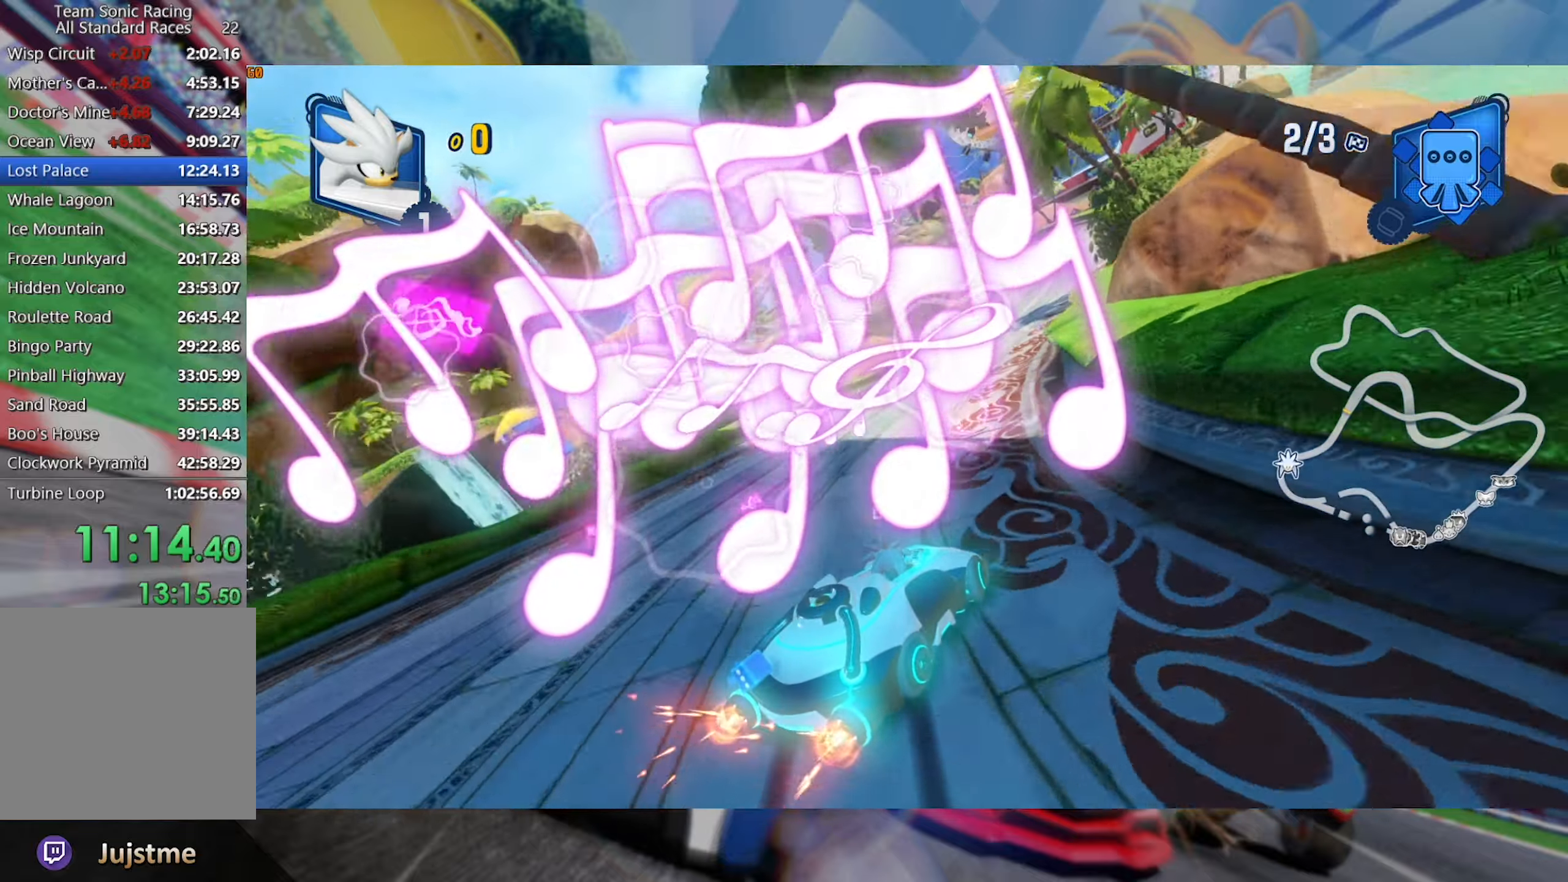
Gameplay with a controller (Xbox layout); each line is a JSON object with the inputs held at the frame after it. "events" lists button and stick changes between this image and that frame as [ms after this image, input, new state], when the widget could be followed in between. Not read: R3.
{"buttons": ["L2", "R2"], "left_stick": "left", "right_stick": "center", "events": [[316, "left_stick", "left"]]}
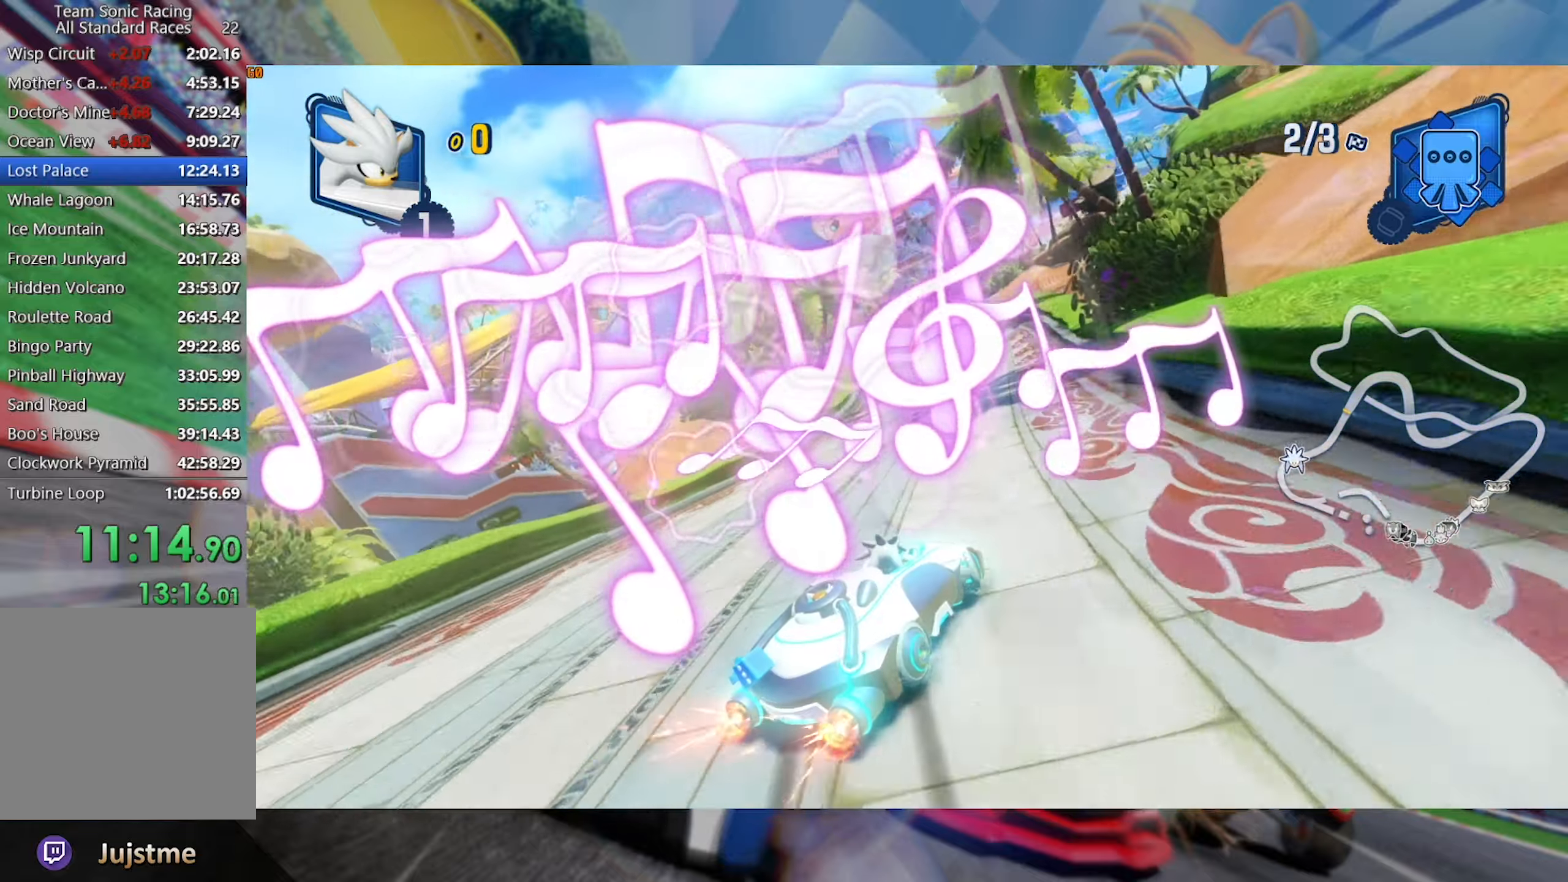
{"buttons": ["L2", "R2"], "left_stick": "center", "right_stick": "center", "events": [[33, "left_stick", "center"]]}
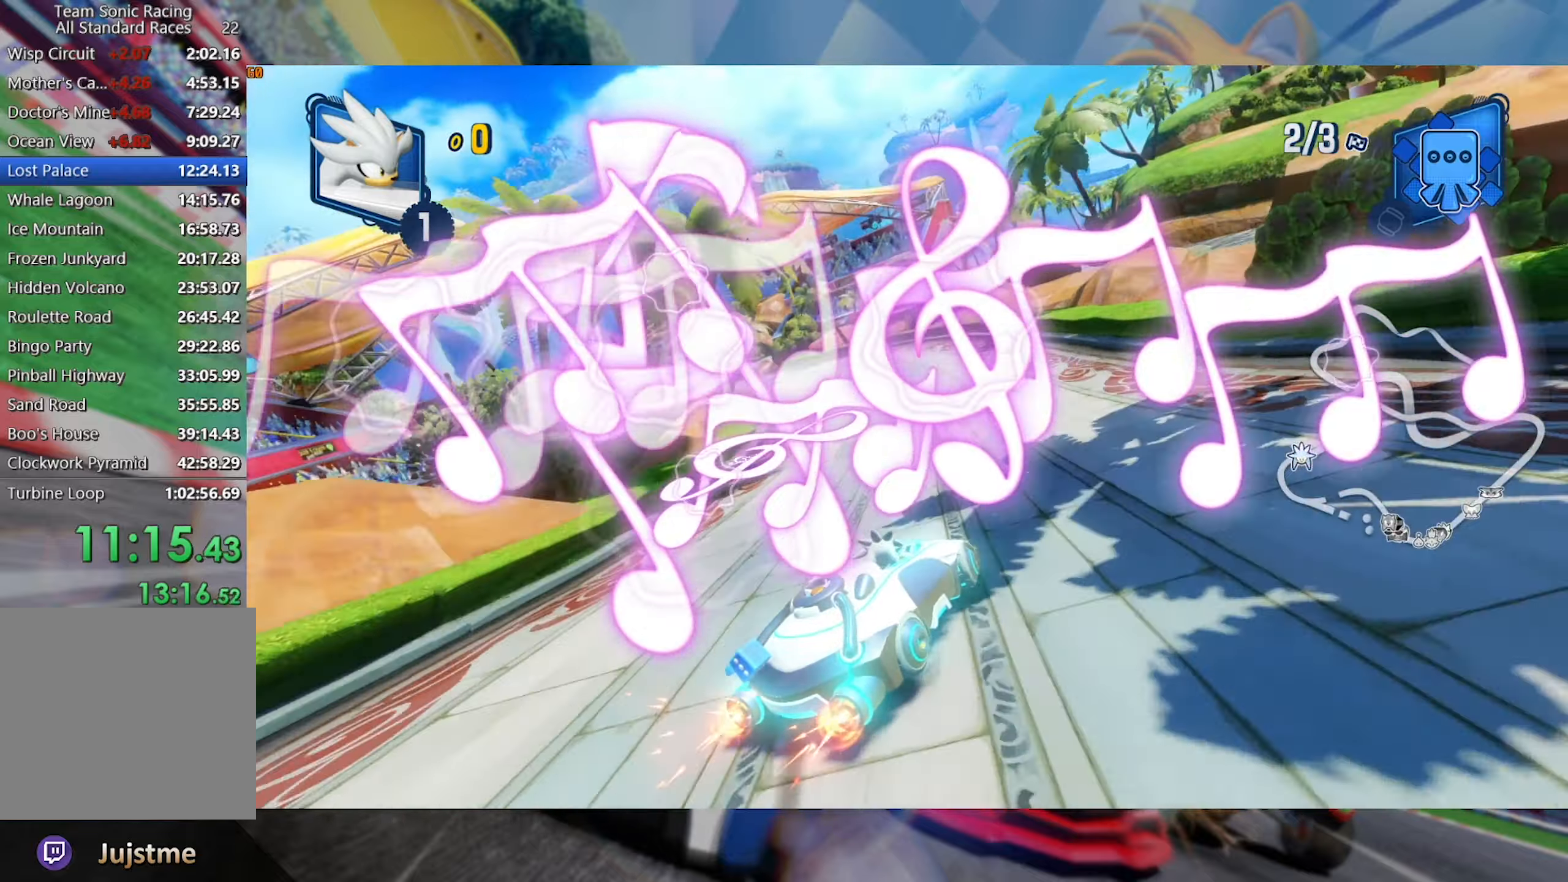
{"buttons": ["L2", "R2"], "left_stick": "left", "right_stick": "center", "events": [[66, "left_stick", "left"], [300, "L2", "up"], [416, "L2", "down"]]}
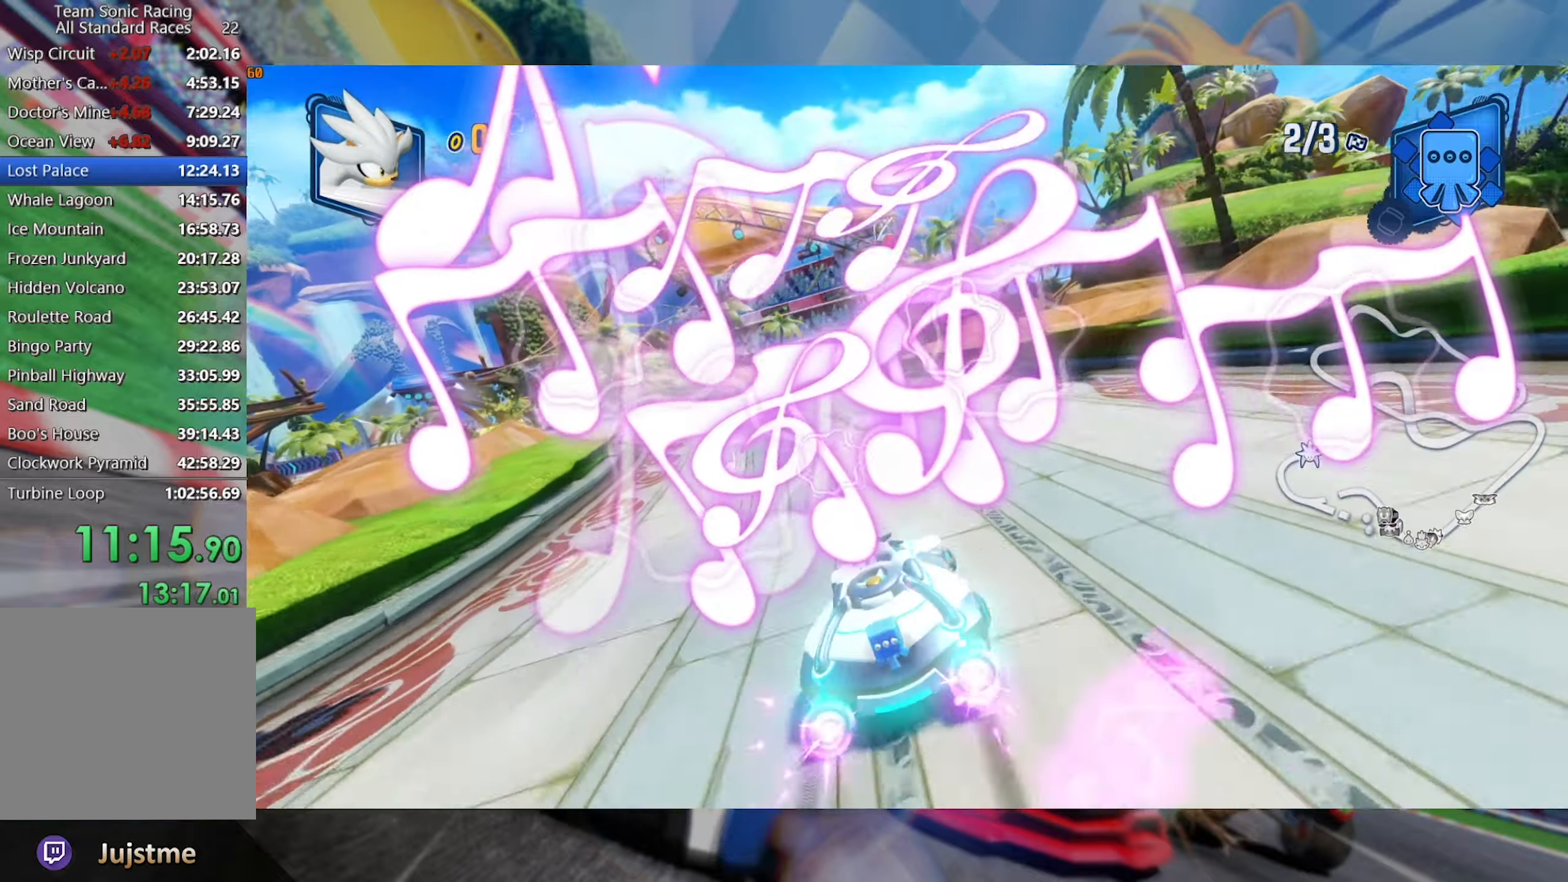
{"buttons": ["L2", "R2"], "left_stick": "left", "right_stick": "center", "events": [[66, "left_stick", "center"], [416, "left_stick", "left"]]}
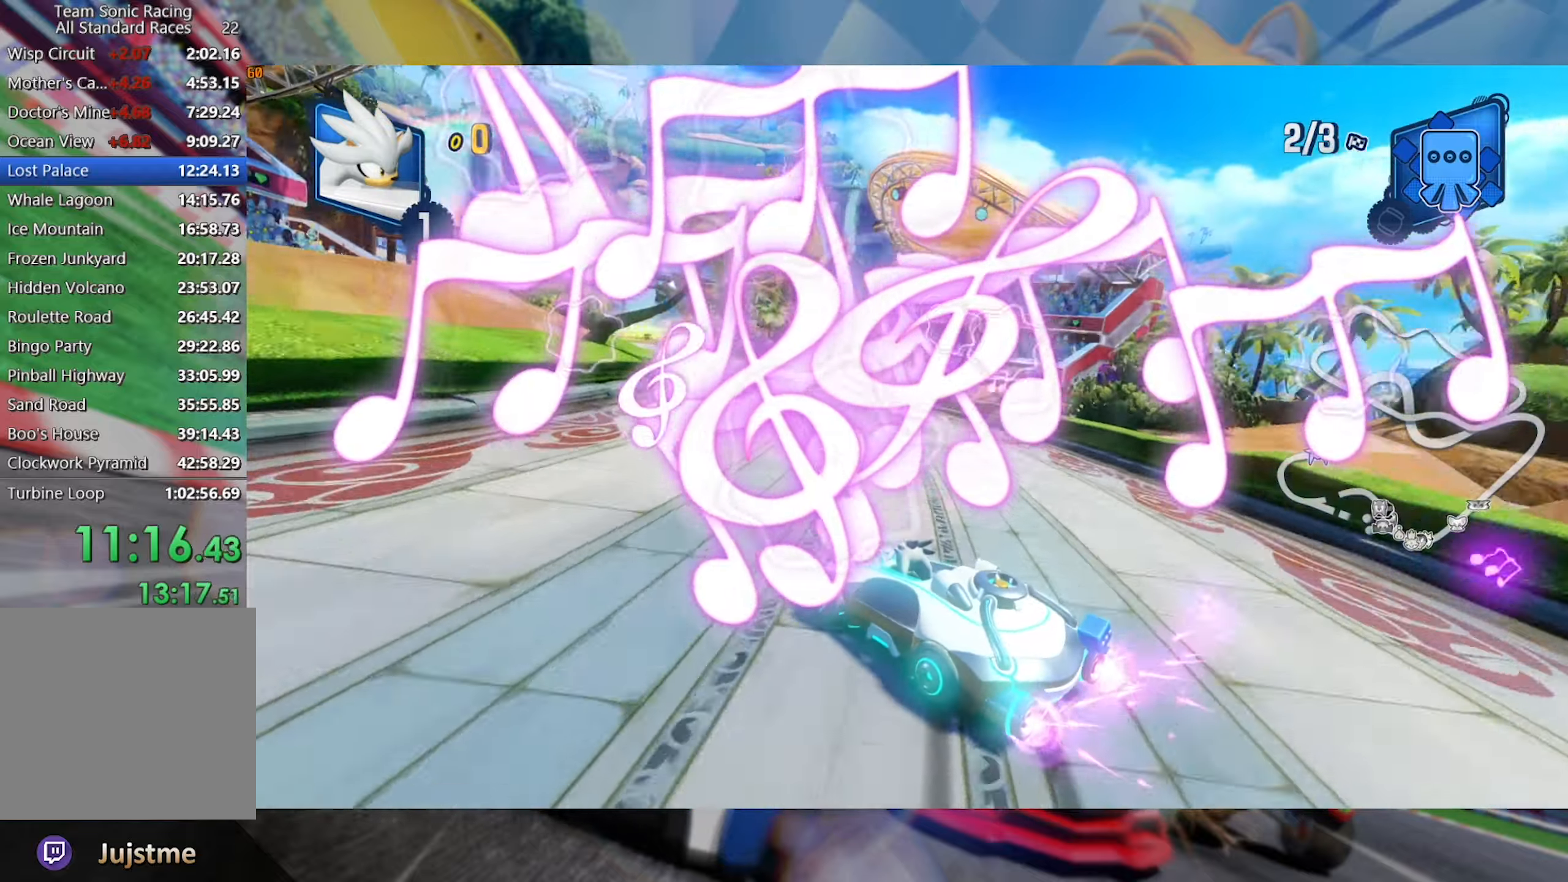
{"buttons": ["R2"], "left_stick": "center", "right_stick": "center", "events": [[333, "L2", "up"], [400, "left_stick", "center"]]}
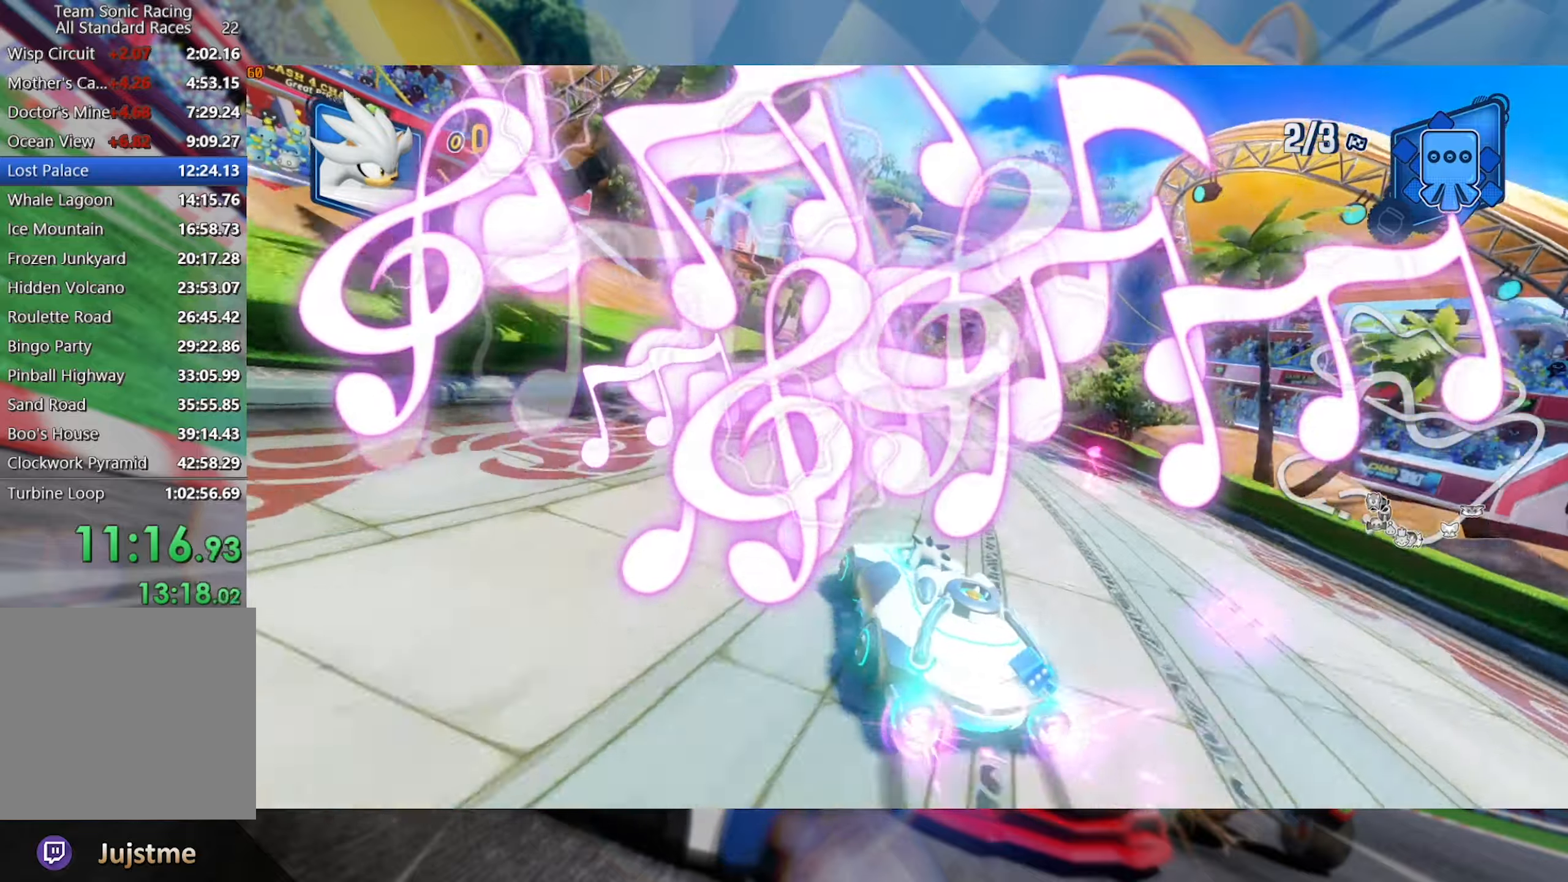
{"buttons": ["R2"], "left_stick": "left", "right_stick": "center", "events": [[366, "left_stick", "left"]]}
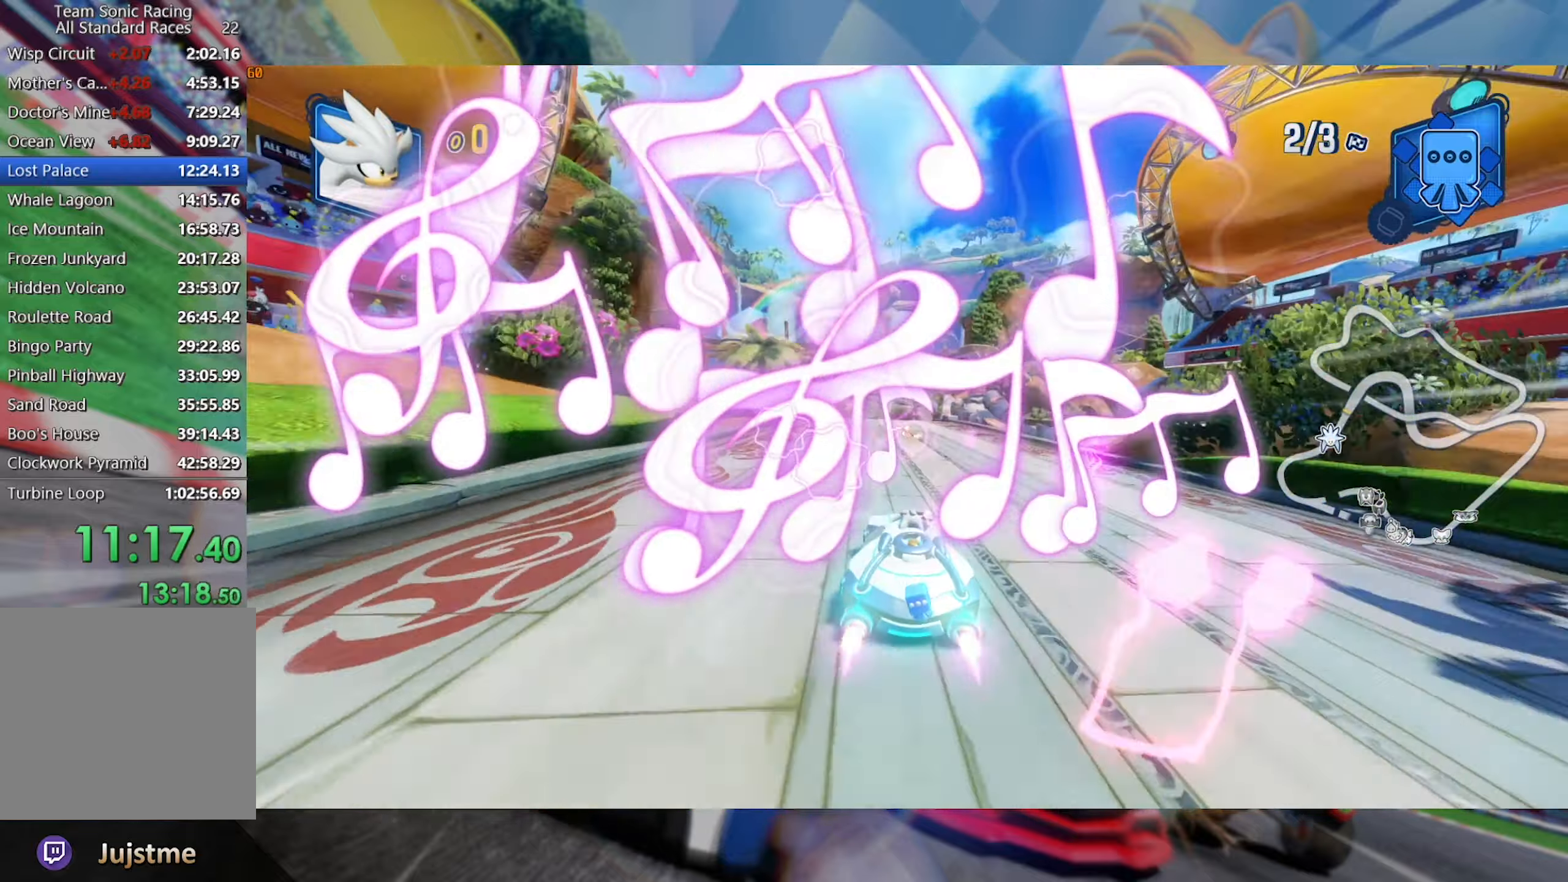
{"buttons": ["R2"], "left_stick": "left", "right_stick": "center", "events": [[50, "left_stick", "center"], [466, "left_stick", "left"]]}
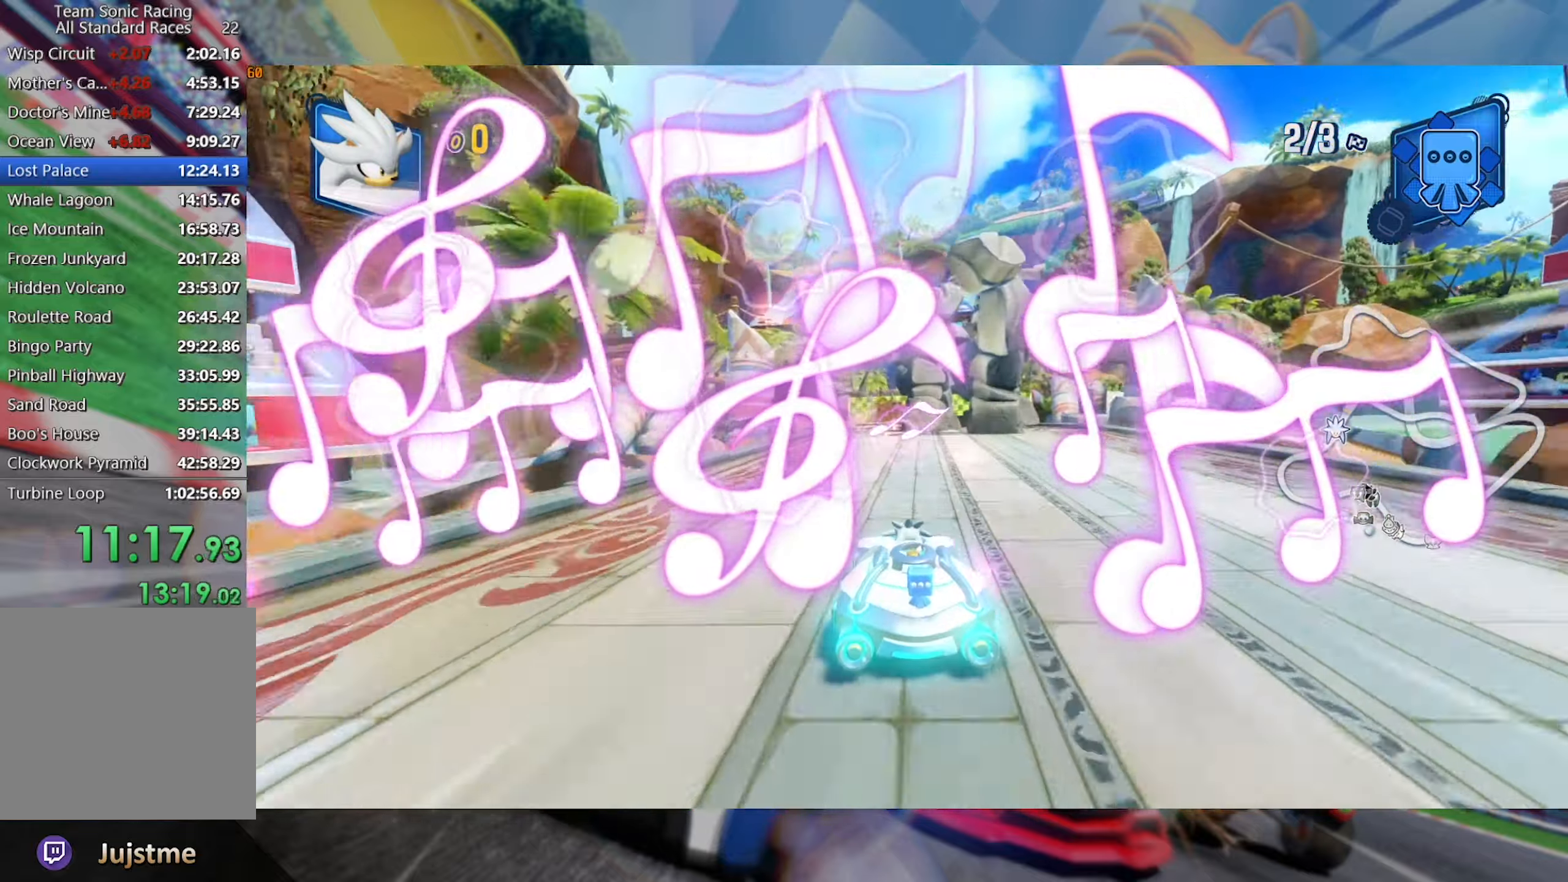
{"buttons": ["R2"], "left_stick": "right", "right_stick": "center", "events": [[116, "left_stick", "center"], [416, "left_stick", "right"]]}
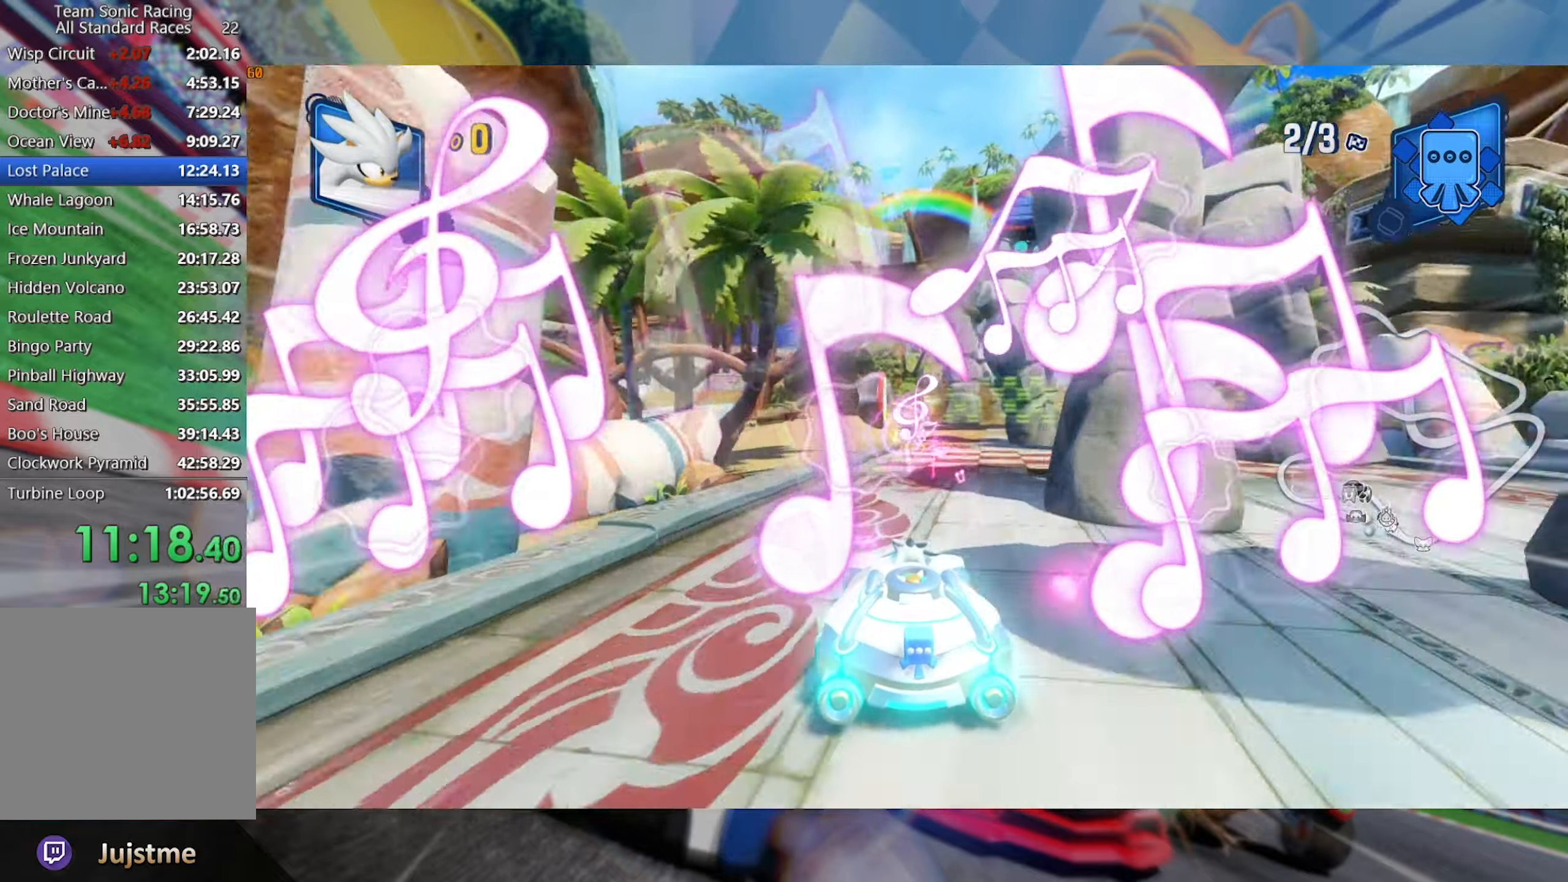
{"buttons": ["R2"], "left_stick": "center", "right_stick": "center", "events": [[100, "left_stick", "center"], [267, "left_stick", "left"], [417, "left_stick", "center"]]}
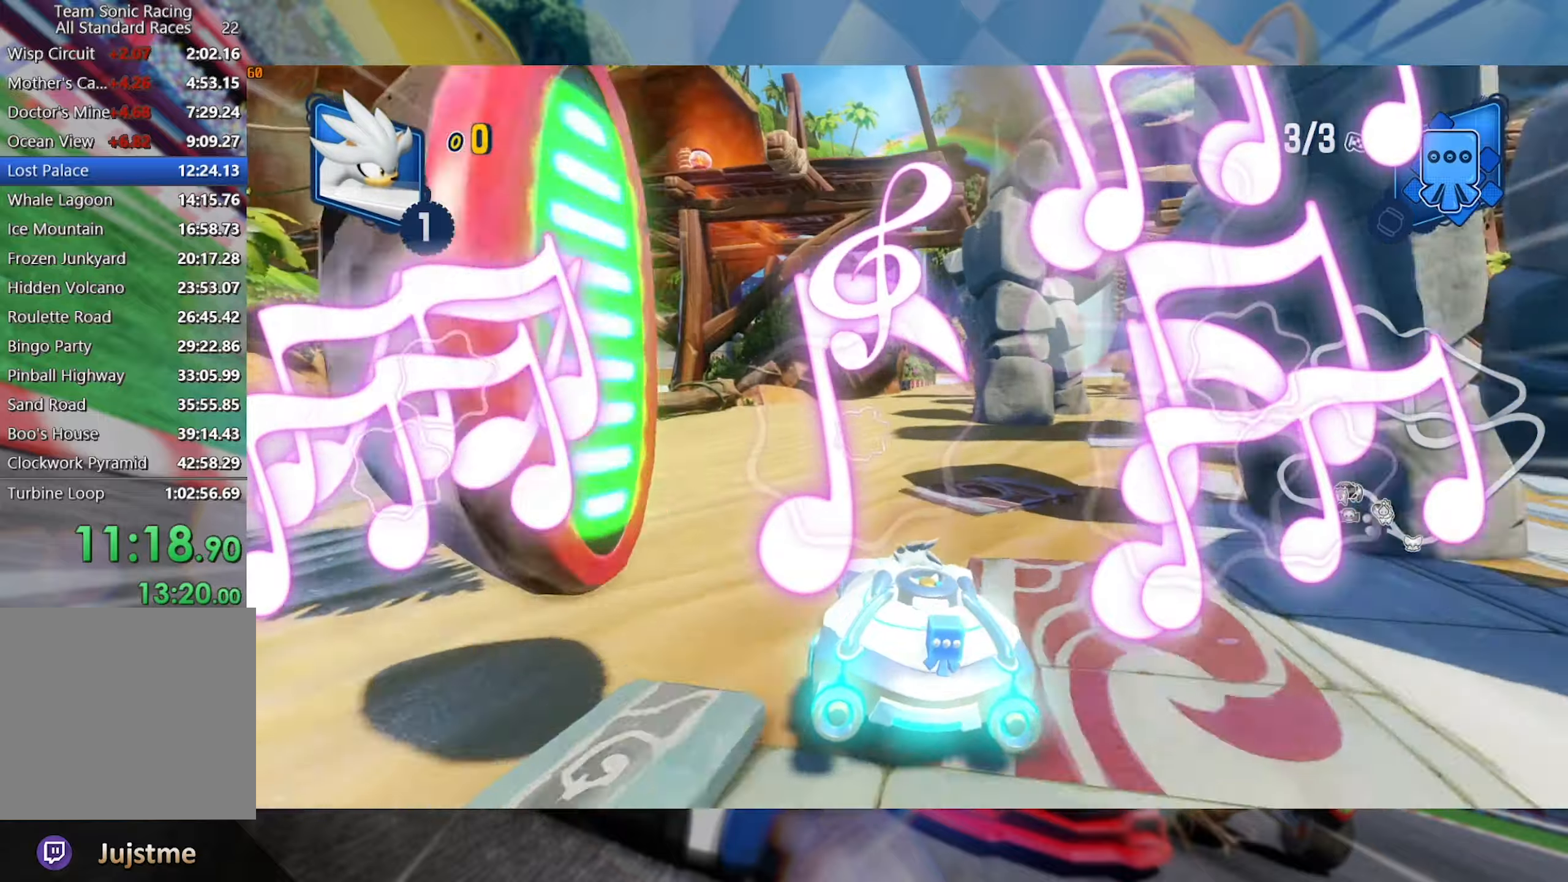
{"buttons": ["R2"], "left_stick": "right", "right_stick": "center", "events": [[217, "left_stick", "right"]]}
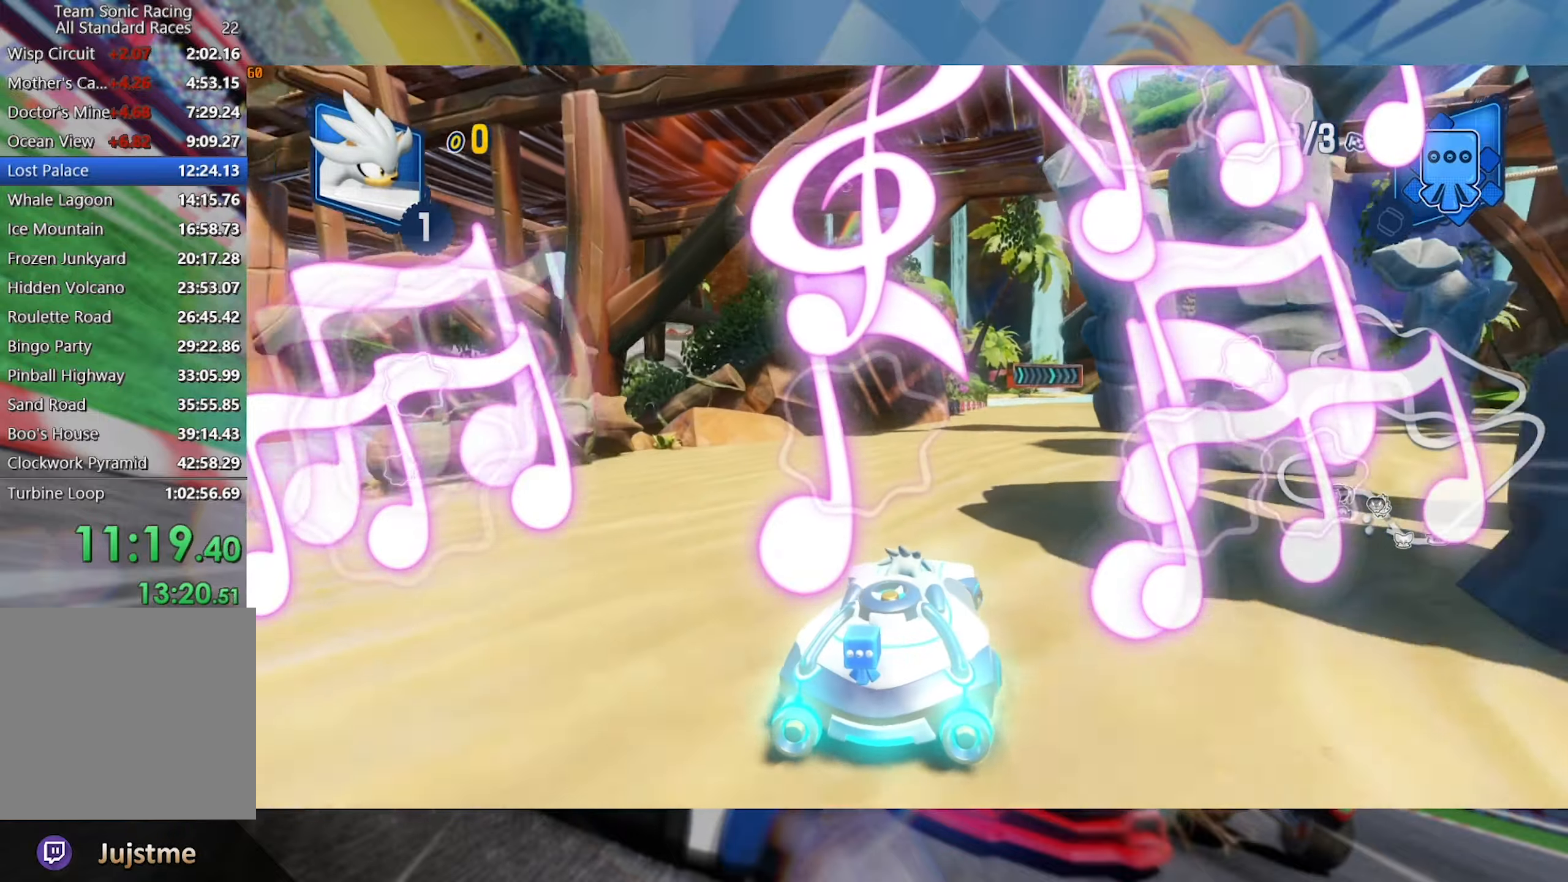
{"buttons": ["L2", "R2"], "left_stick": "right", "right_stick": "center", "events": [[67, "left_stick", "center"], [300, "left_stick", "right"], [450, "L2", "down"]]}
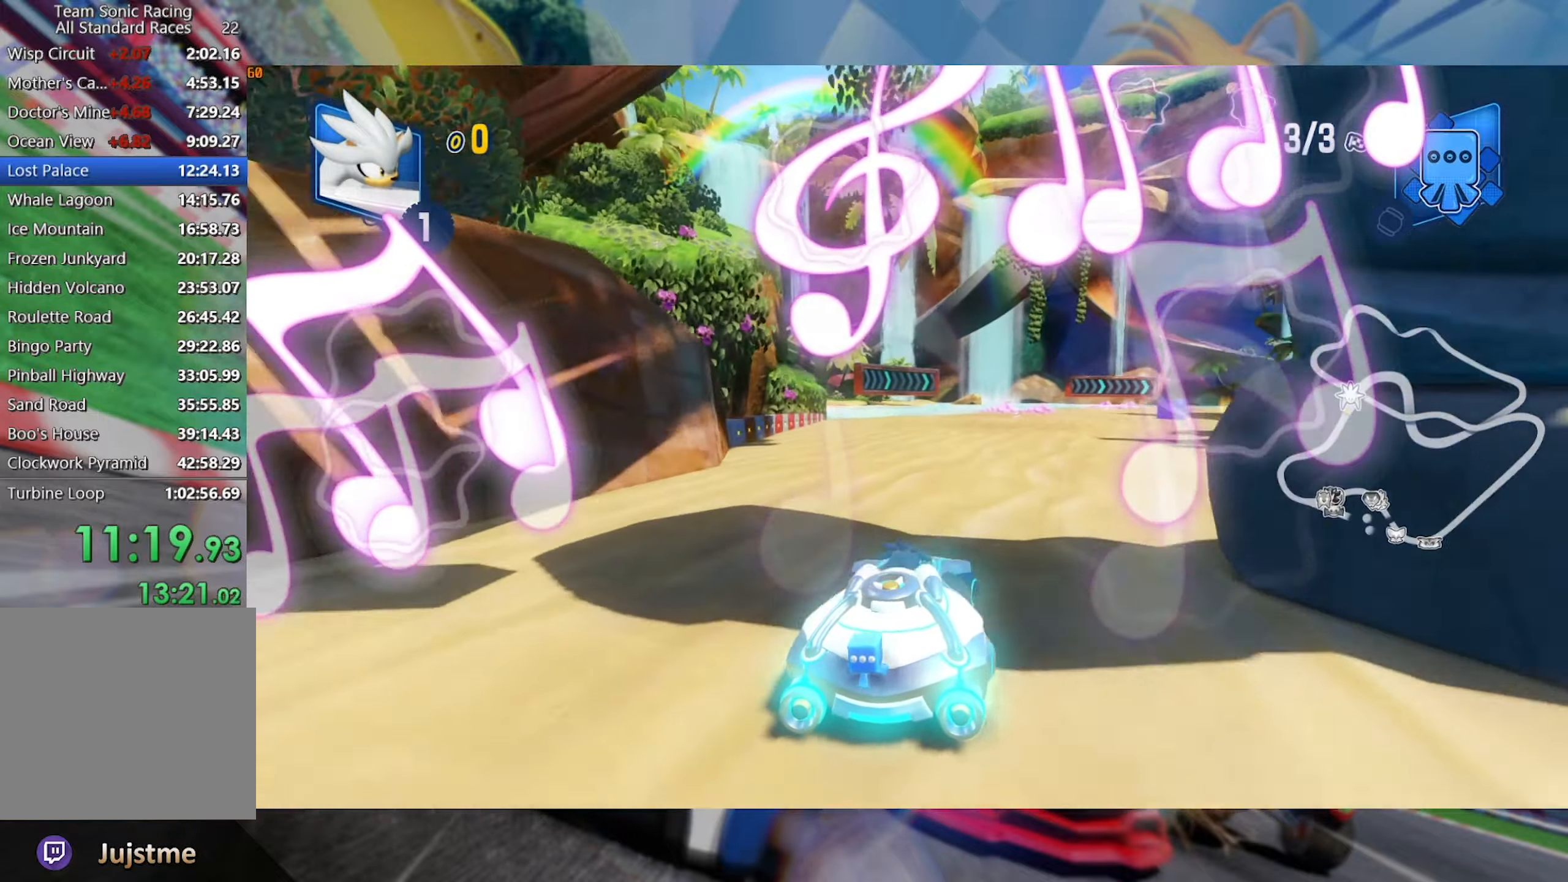
{"buttons": ["L2", "R2"], "left_stick": "left", "right_stick": "center", "events": [[267, "left_stick", "center"], [317, "left_stick", "left"]]}
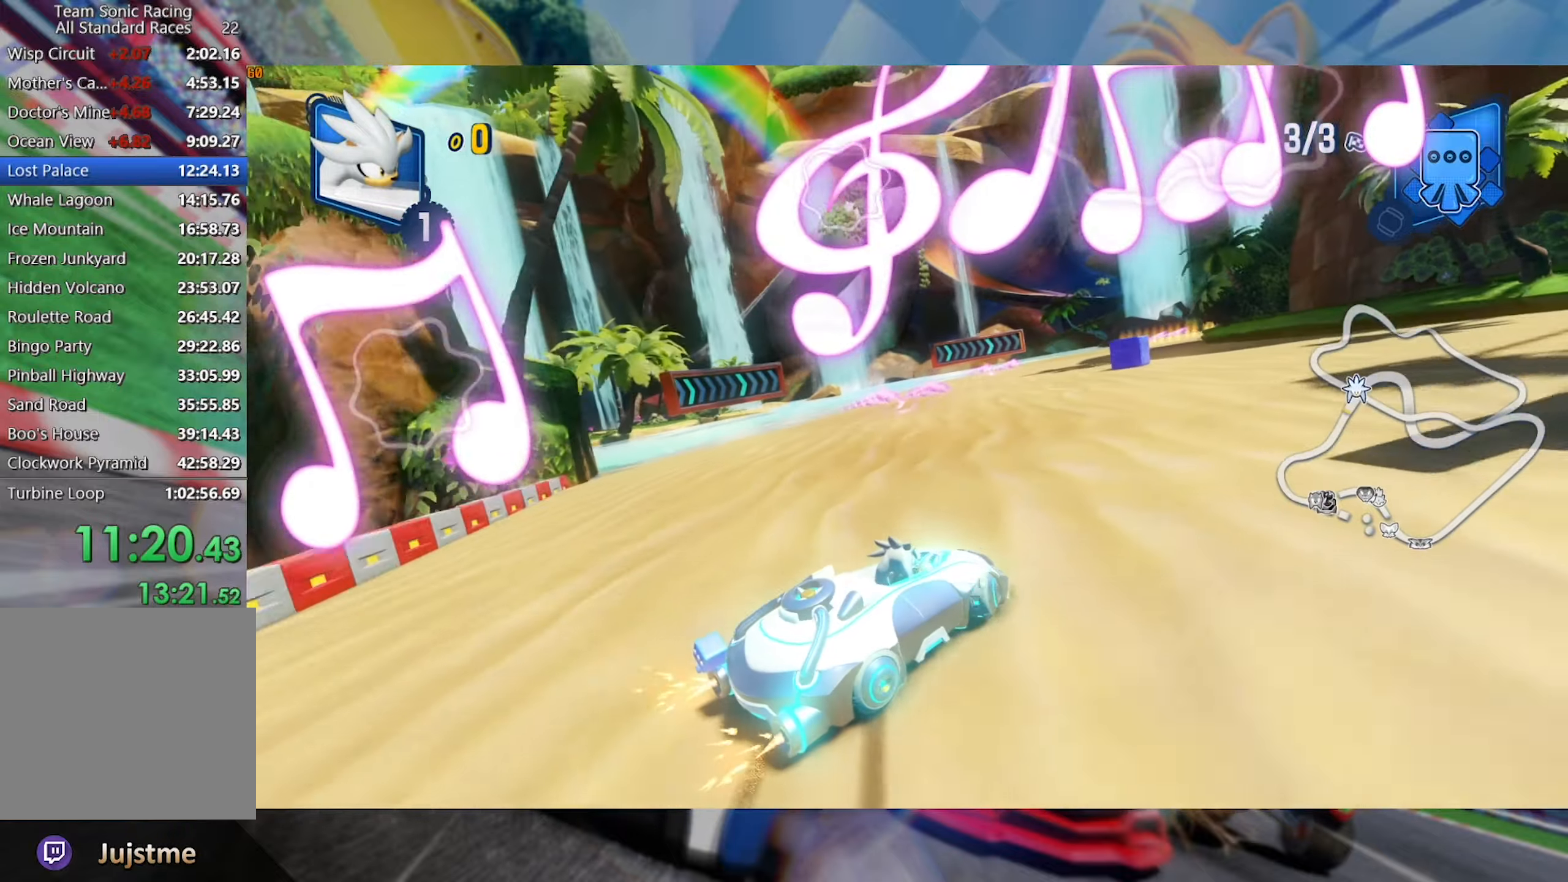
{"buttons": ["L2", "R2"], "left_stick": "left", "right_stick": "center", "events": []}
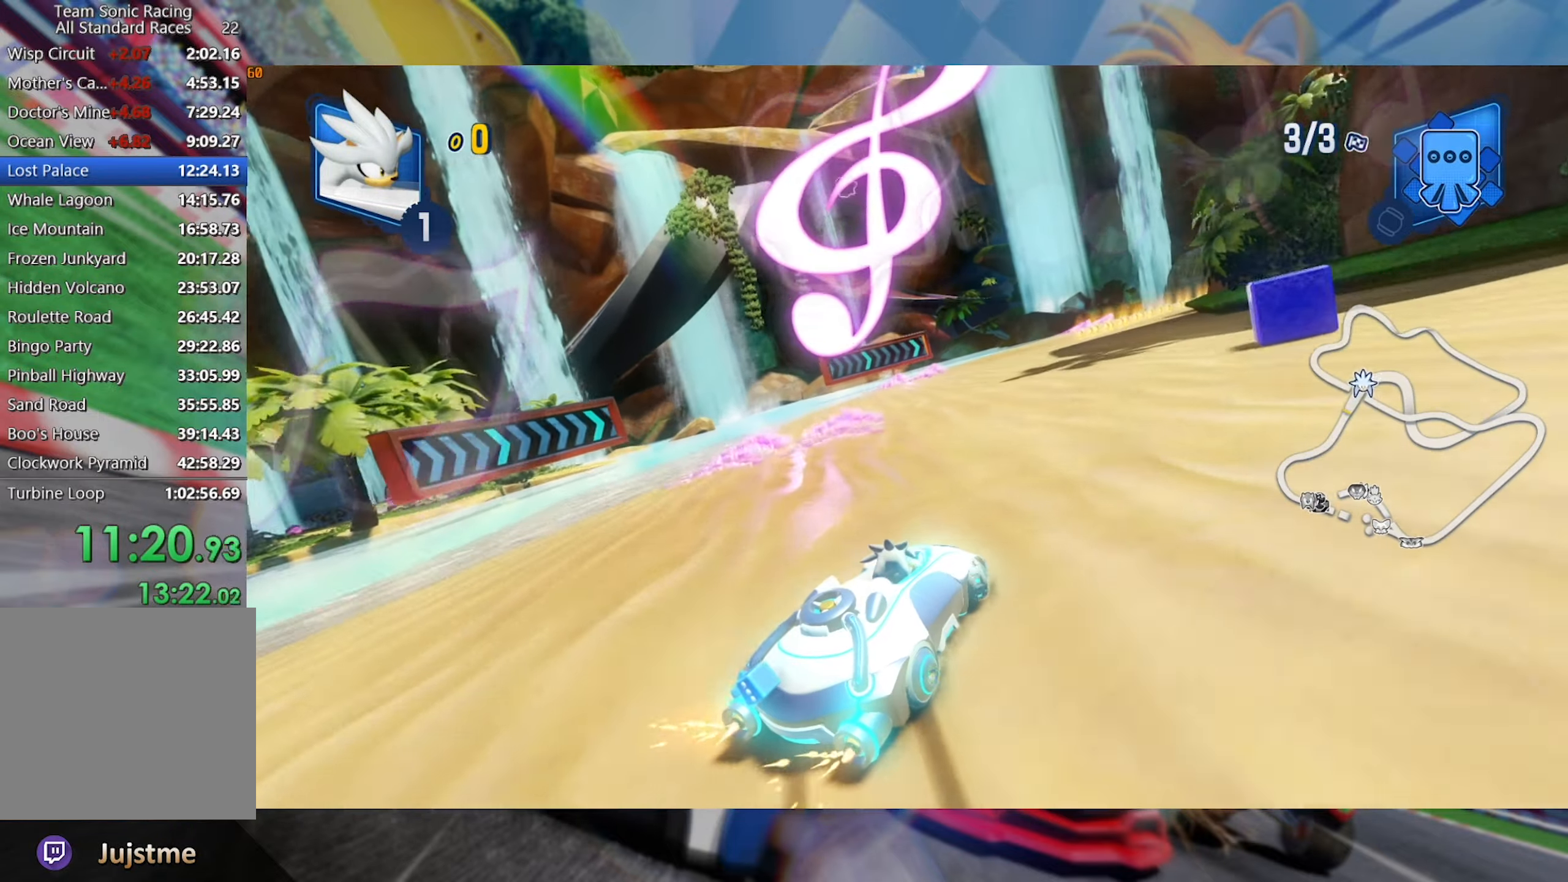
{"buttons": ["L2", "R2"], "left_stick": "center", "right_stick": "center", "events": [[133, "left_stick", "center"]]}
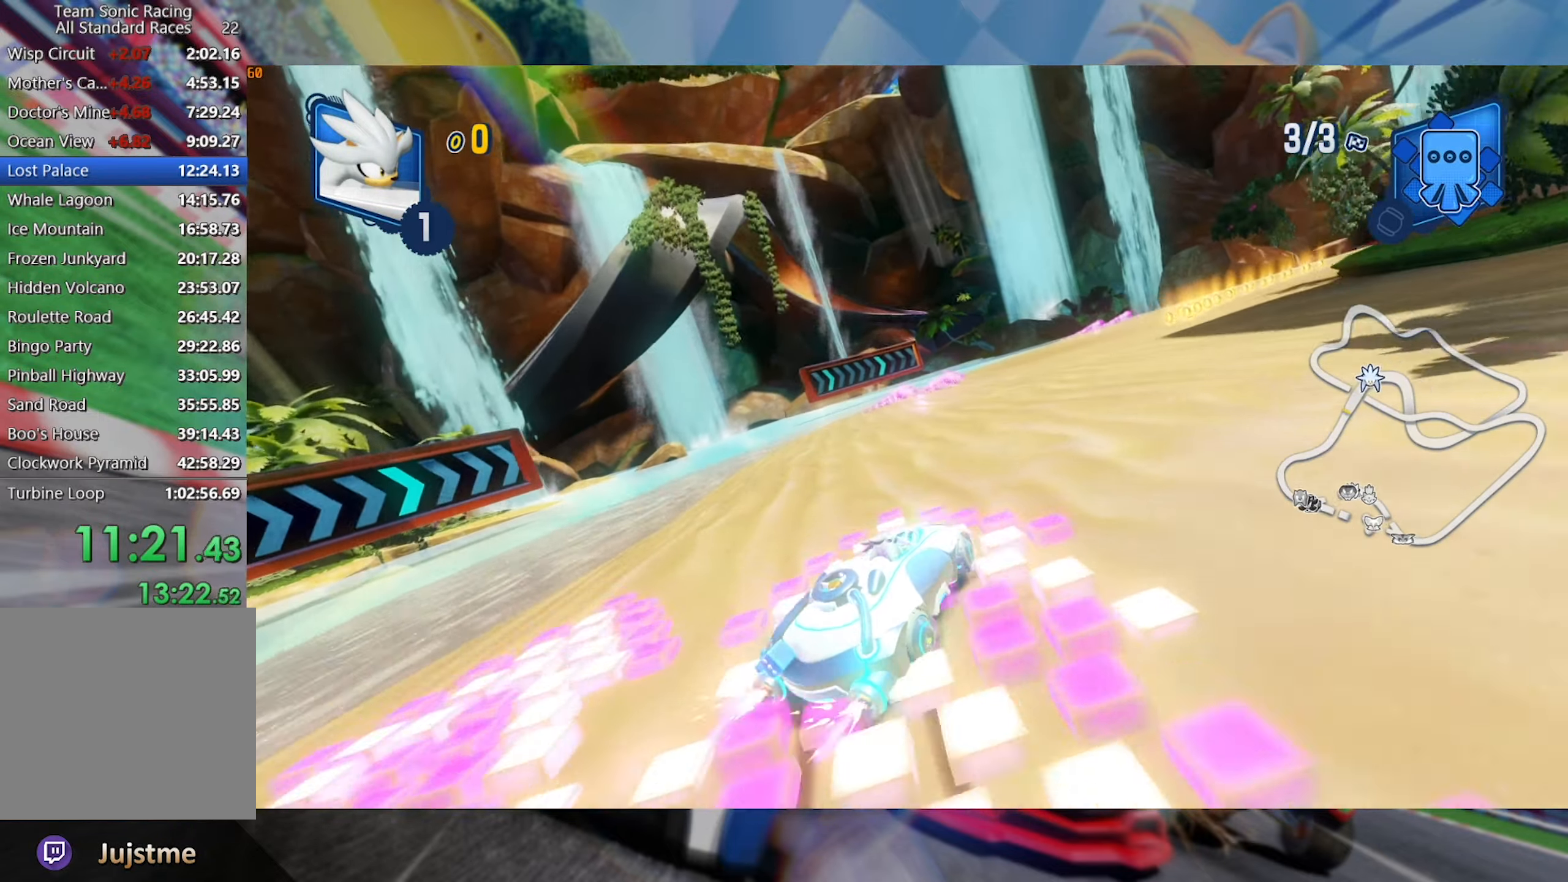
{"buttons": ["L2", "R2"], "left_stick": "right", "right_stick": "center", "events": [[450, "left_stick", "right"]]}
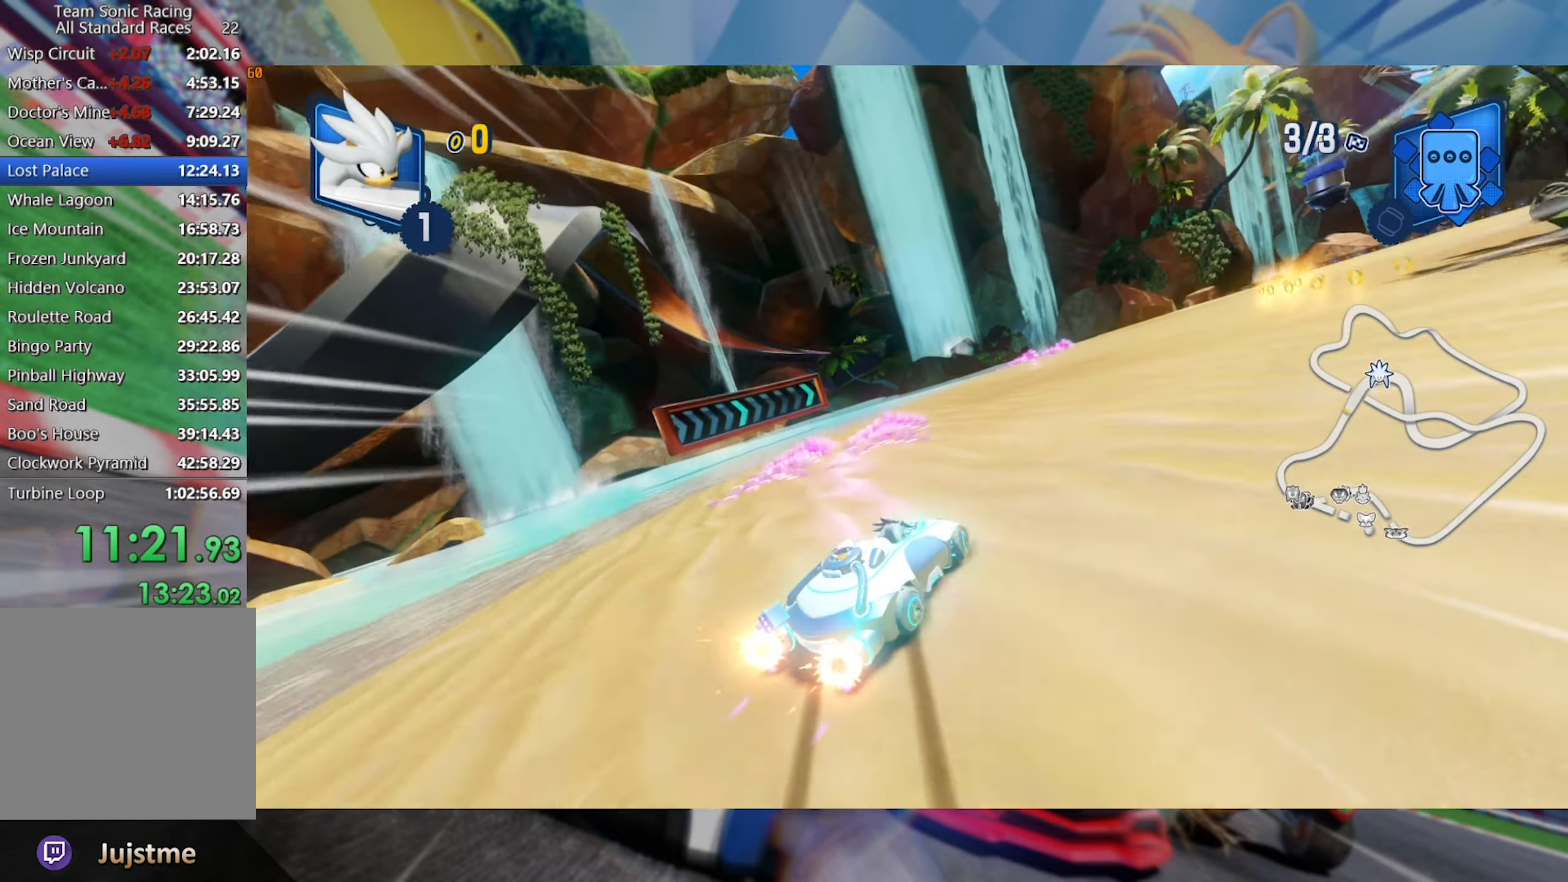
{"buttons": ["L2", "R2"], "left_stick": "center", "right_stick": "center", "events": [[100, "left_stick", "center"], [217, "left_stick", "right"], [400, "left_stick", "center"]]}
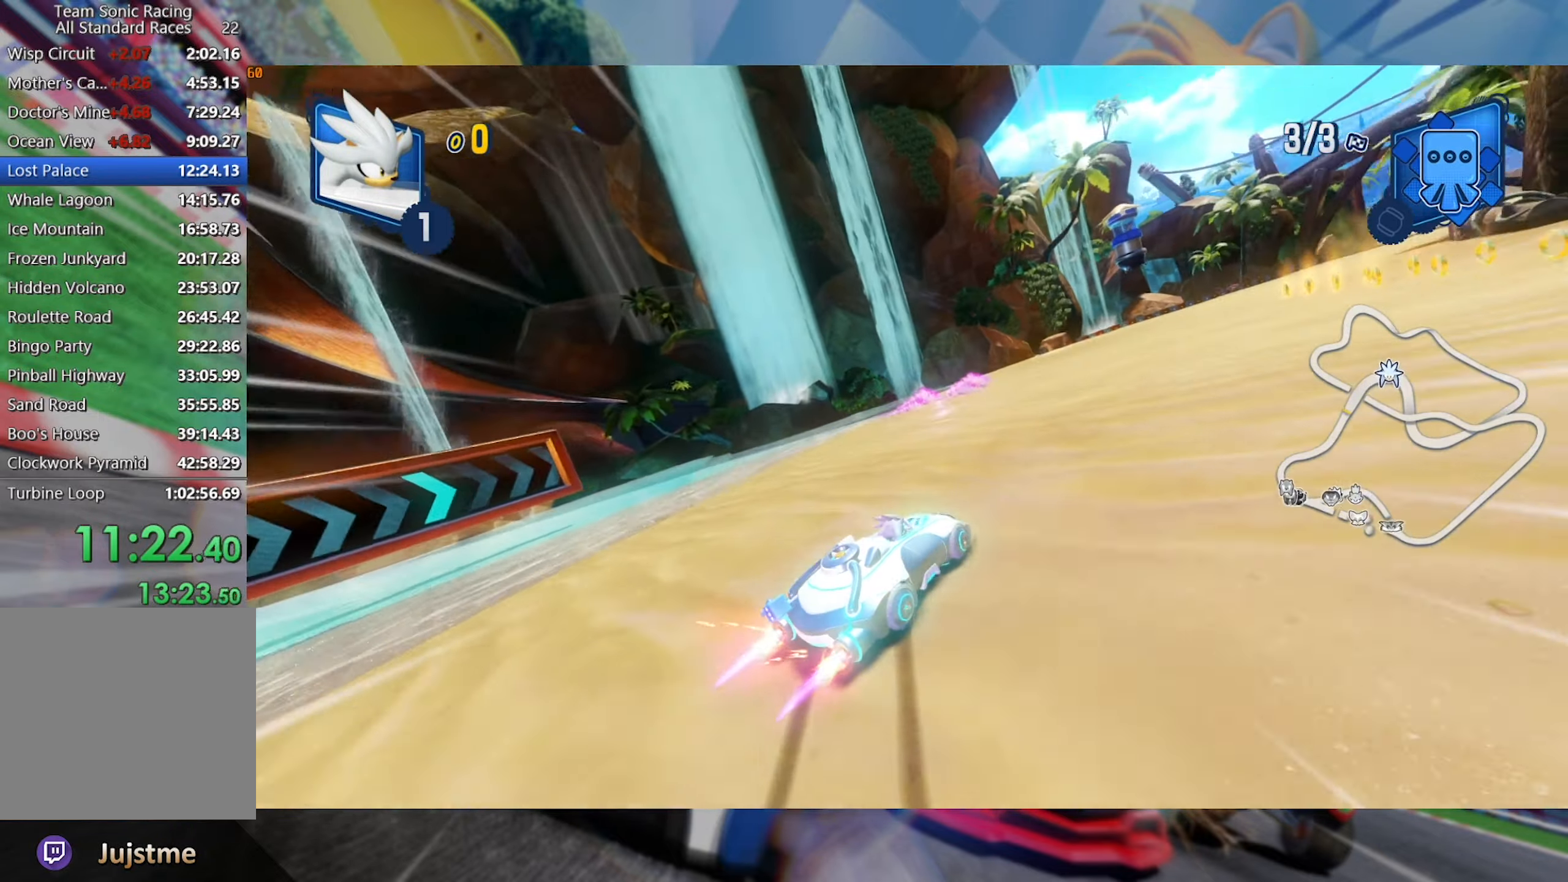
{"buttons": ["L2", "R2"], "left_stick": "right", "right_stick": "center", "events": [[300, "left_stick", "right"]]}
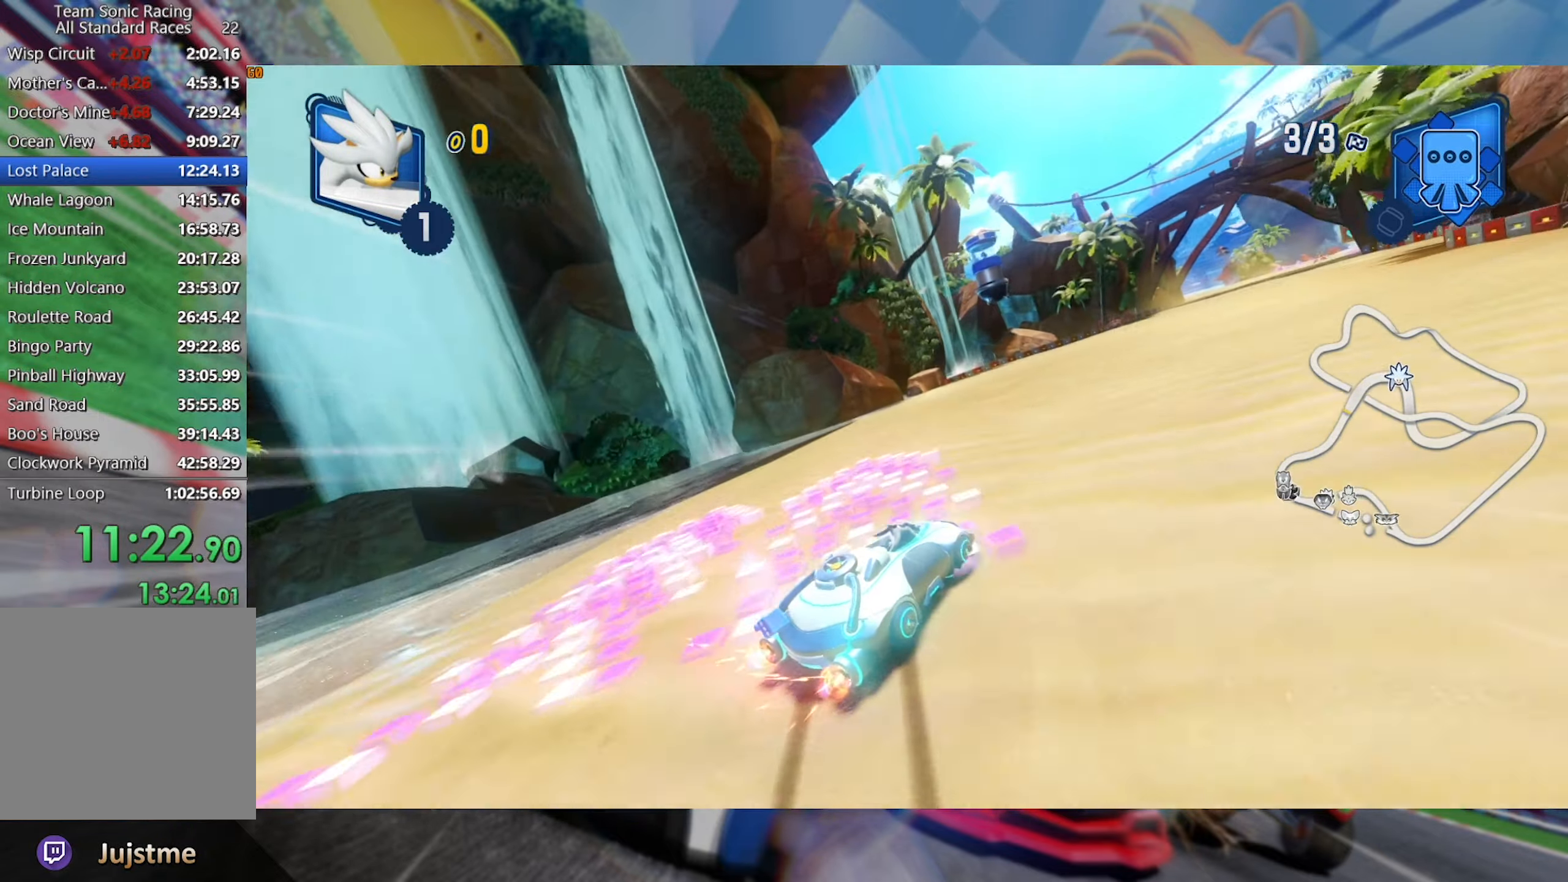
{"buttons": ["L2", "R2"], "left_stick": "center", "right_stick": "center", "events": [[483, "left_stick", "center"]]}
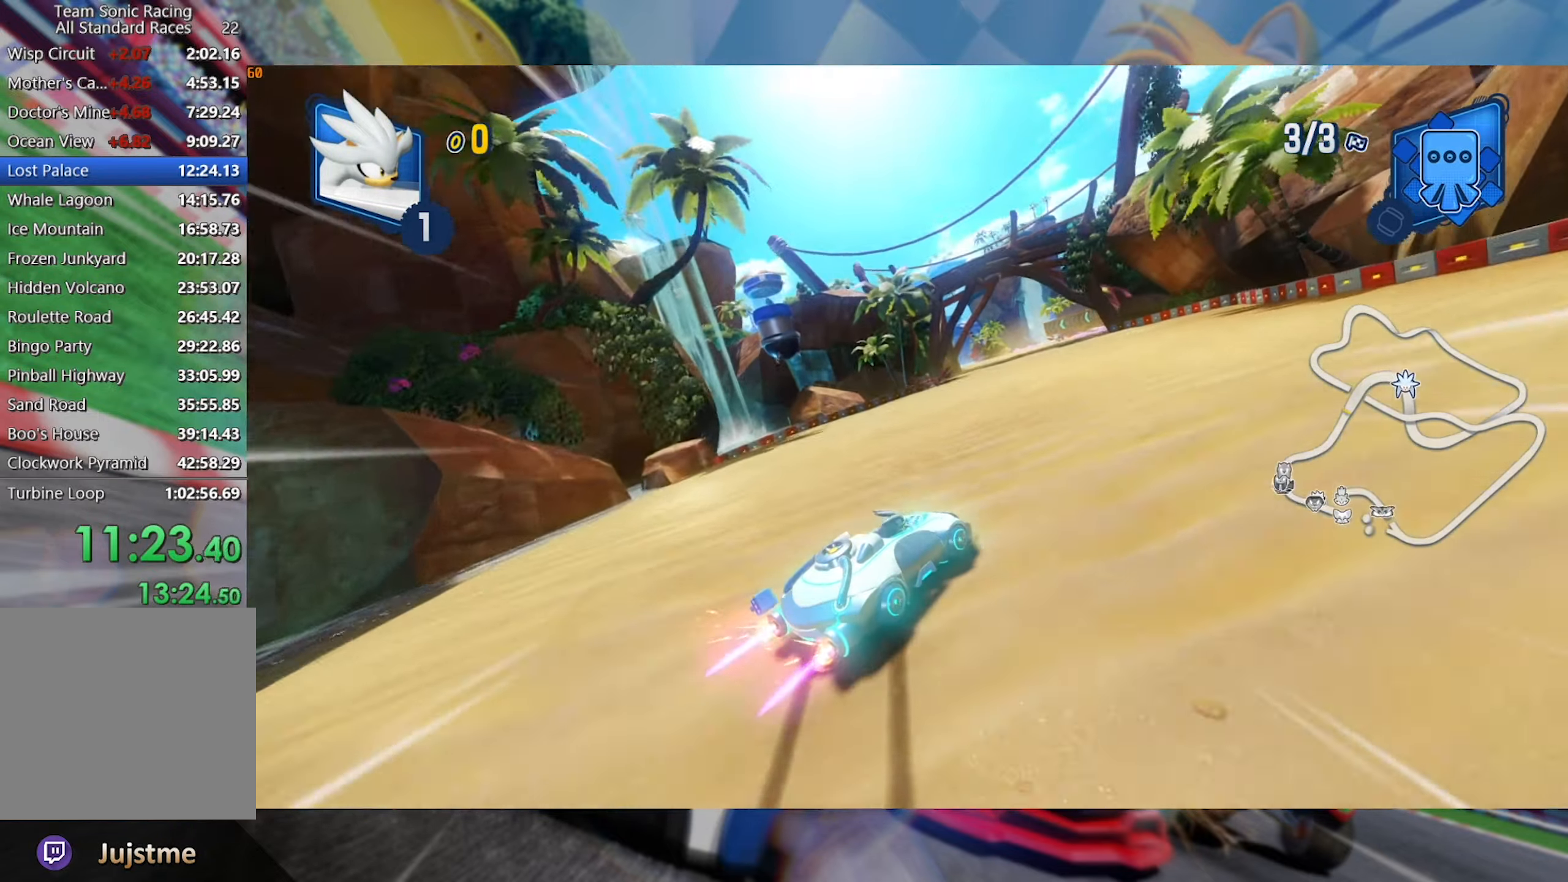
{"buttons": ["L2", "R2"], "left_stick": "left", "right_stick": "center", "events": [[67, "left_stick", "left"], [400, "left_stick", "center"], [467, "left_stick", "left"]]}
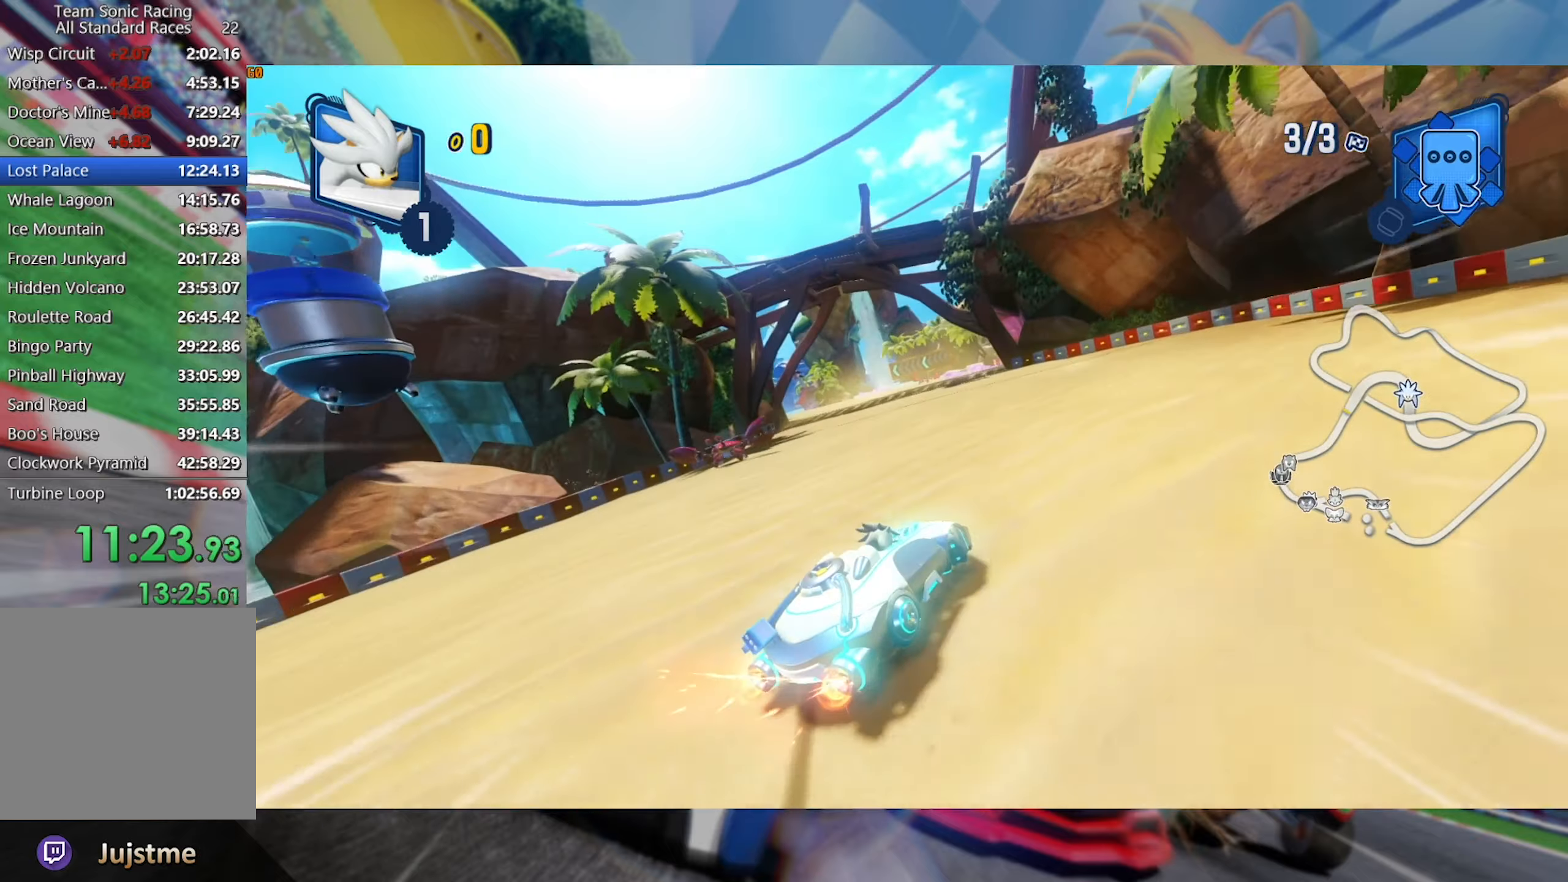
{"buttons": ["L2", "R2"], "left_stick": "left", "right_stick": "center", "events": []}
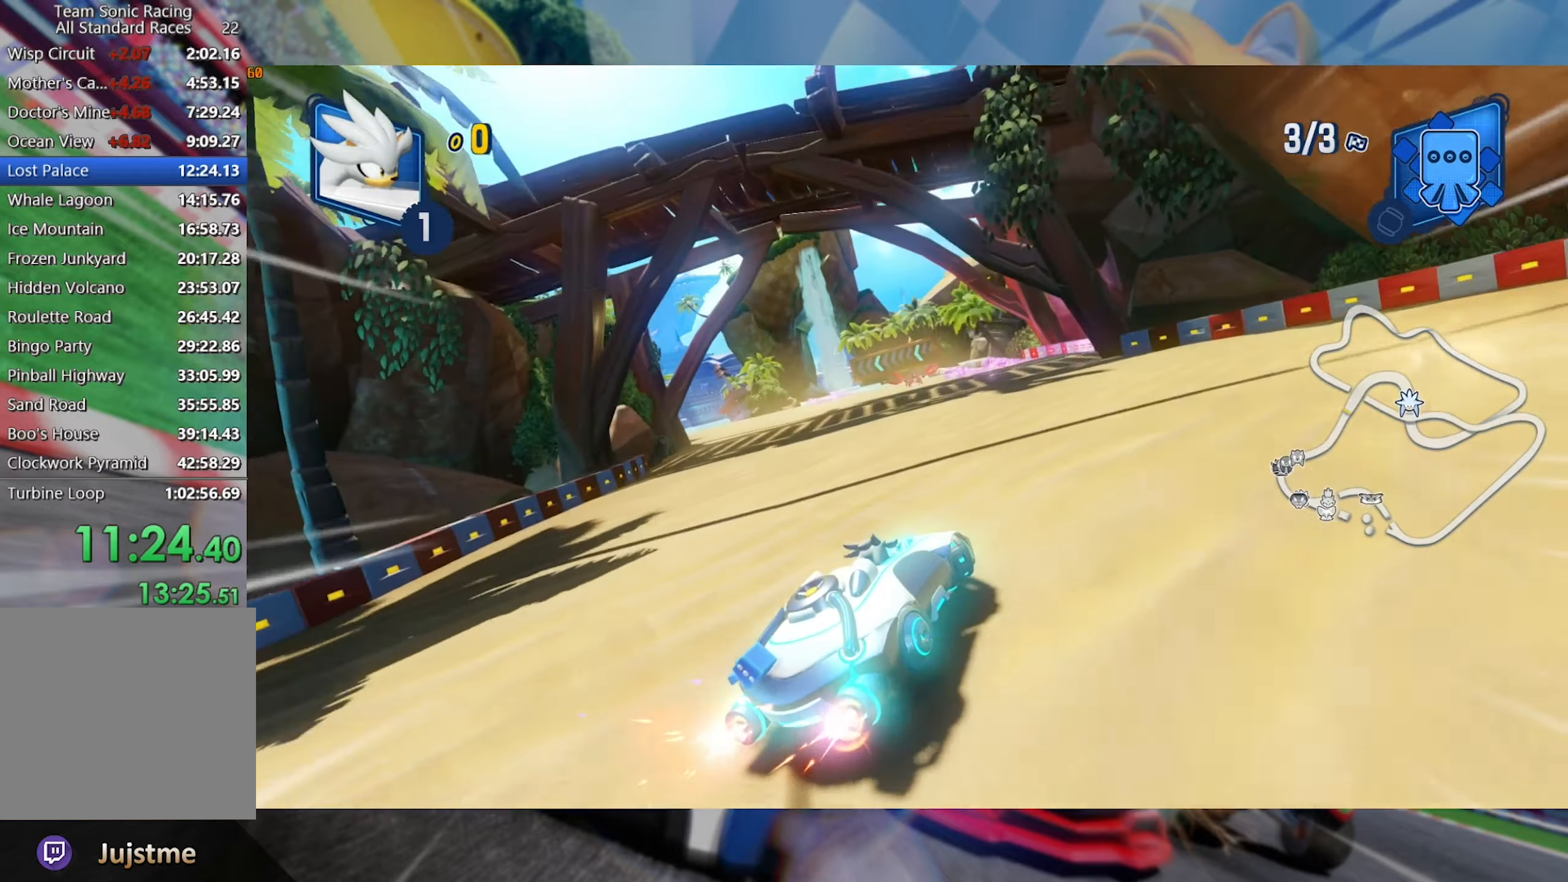
{"buttons": ["L2", "R2"], "left_stick": "center", "right_stick": "center", "events": [[167, "L2", "up"], [250, "L2", "down"], [467, "left_stick", "center"]]}
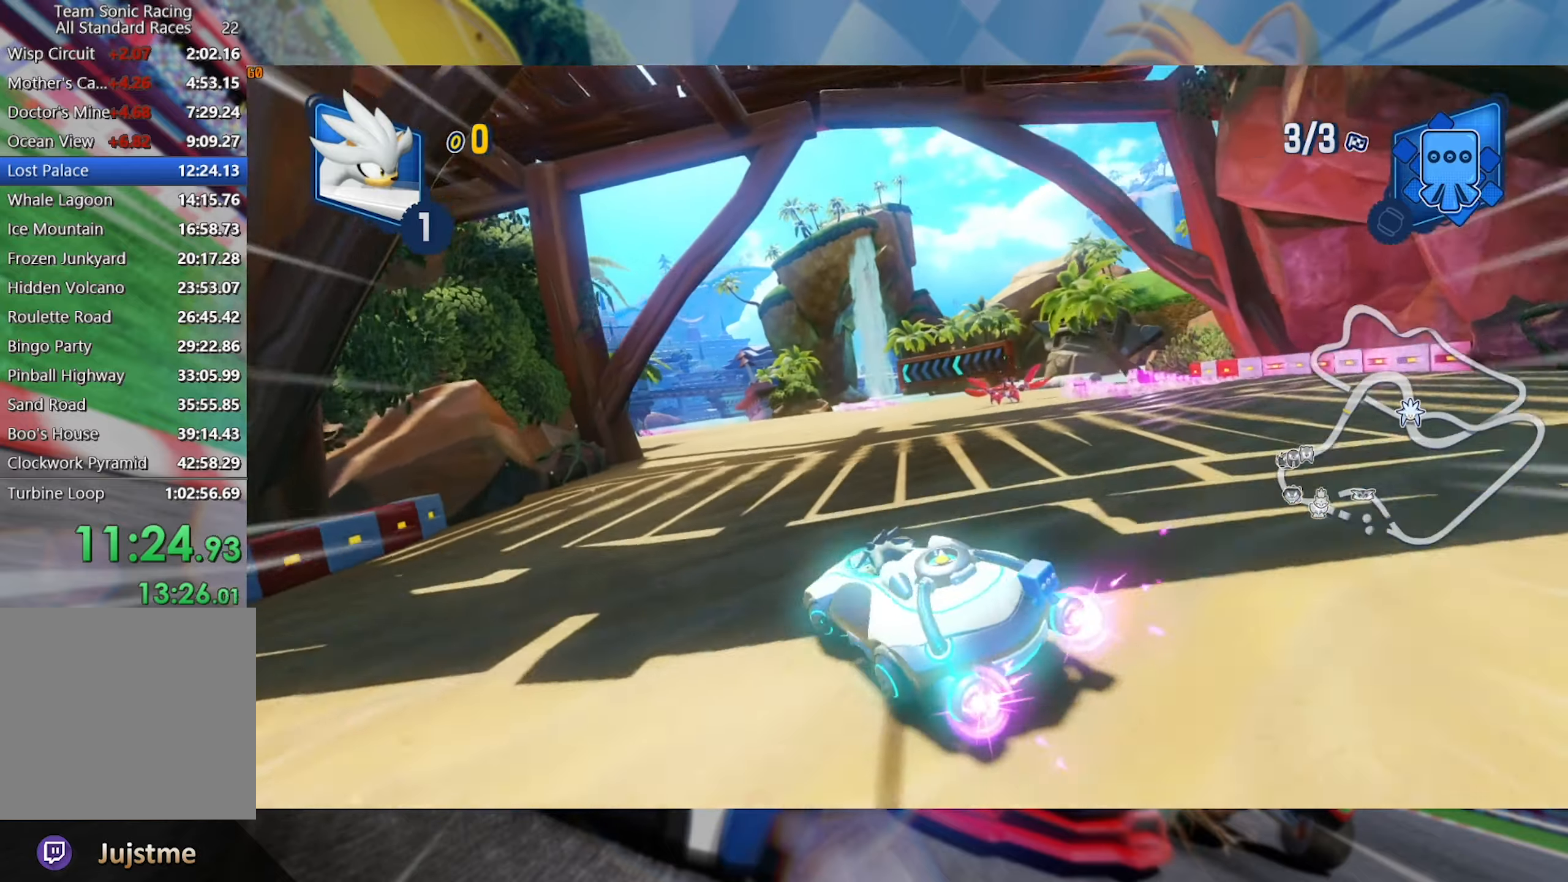
{"buttons": ["L2", "R2"], "left_stick": "center", "right_stick": "center", "events": []}